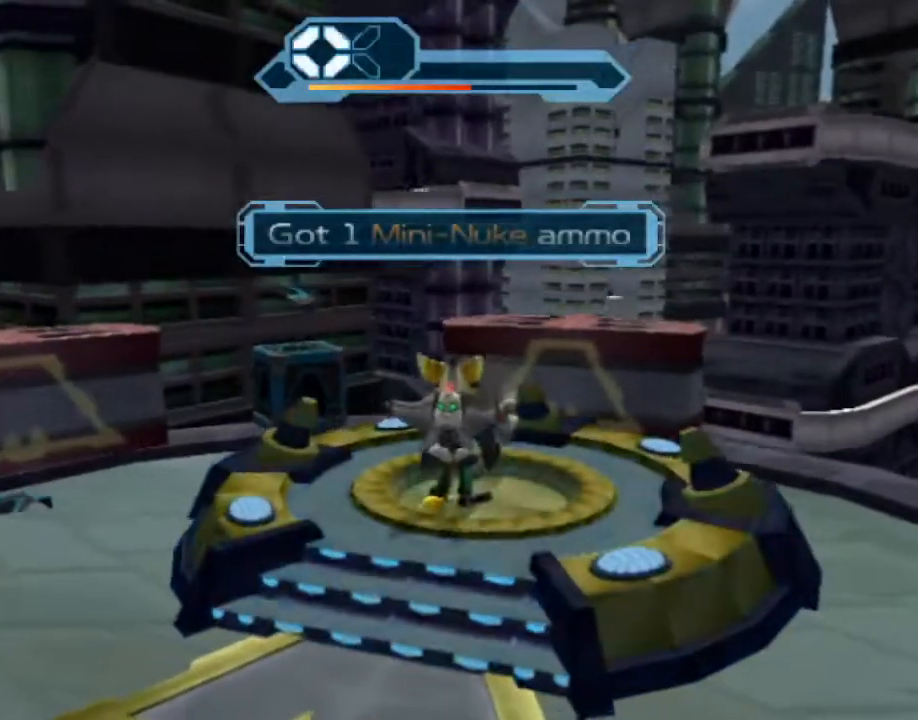
Gameplay with a controller (PlayStation layout); each line is a JSON object with the inputs held at the frame after it. "events" lists button and stick changes between this image and that frame as [ms after this image, input, new state], when the widget could be followed in between. Not read: CIRCLE L3 R3.
{"buttons": [], "left_stick": "center", "right_stick": "center", "events": [[17, "left_stick", "right"], [183, "left_stick", "center"], [400, "TRIANGLE", "down"], [500, "TRIANGLE", "up"]]}
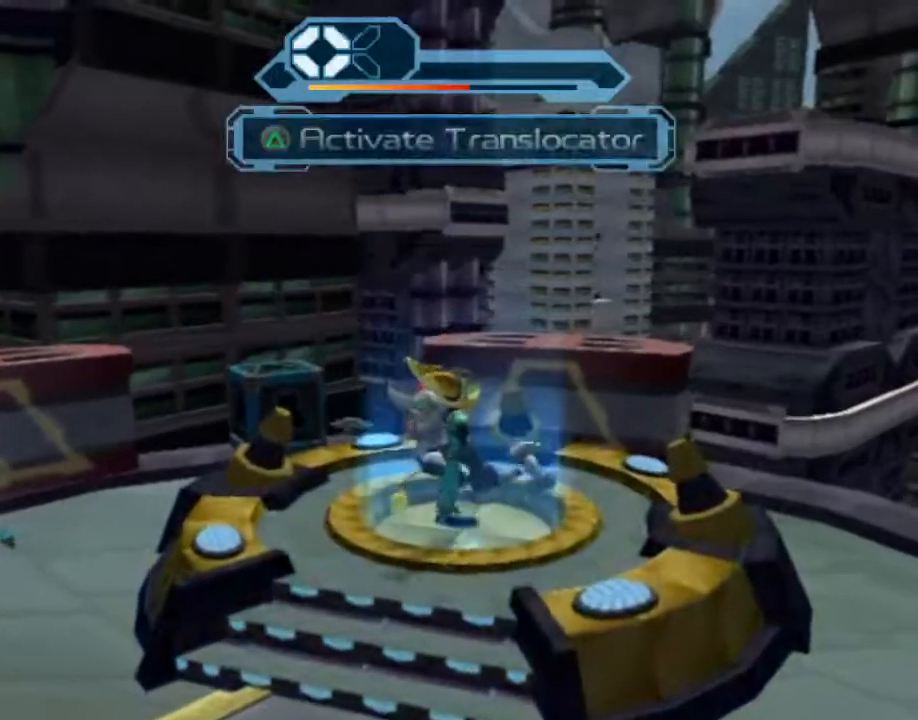
{"buttons": [], "left_stick": "center", "right_stick": "center", "events": []}
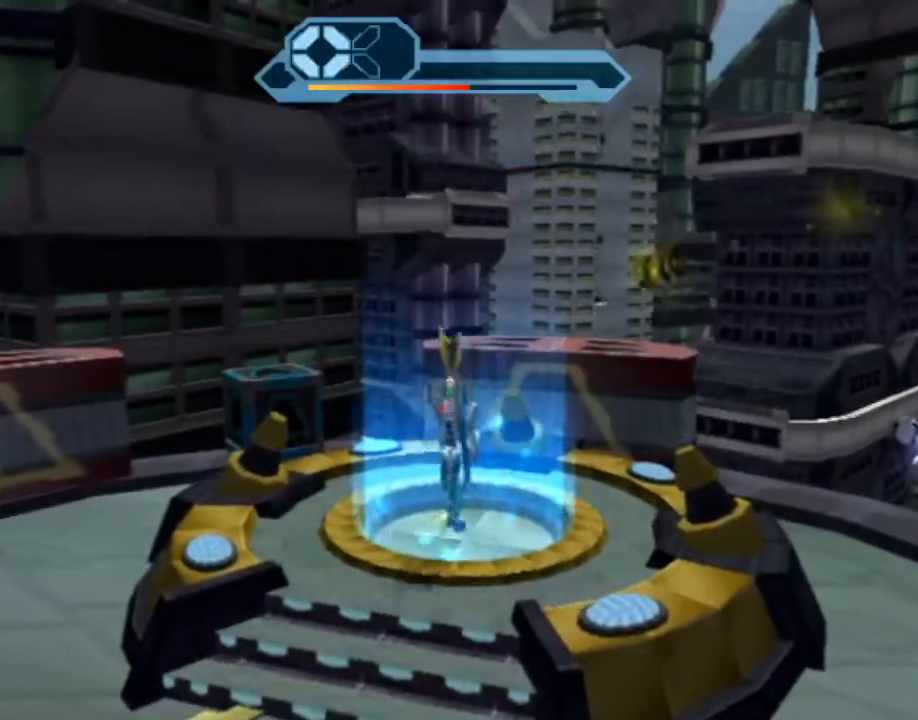
{"buttons": [], "left_stick": "center", "right_stick": "center", "events": []}
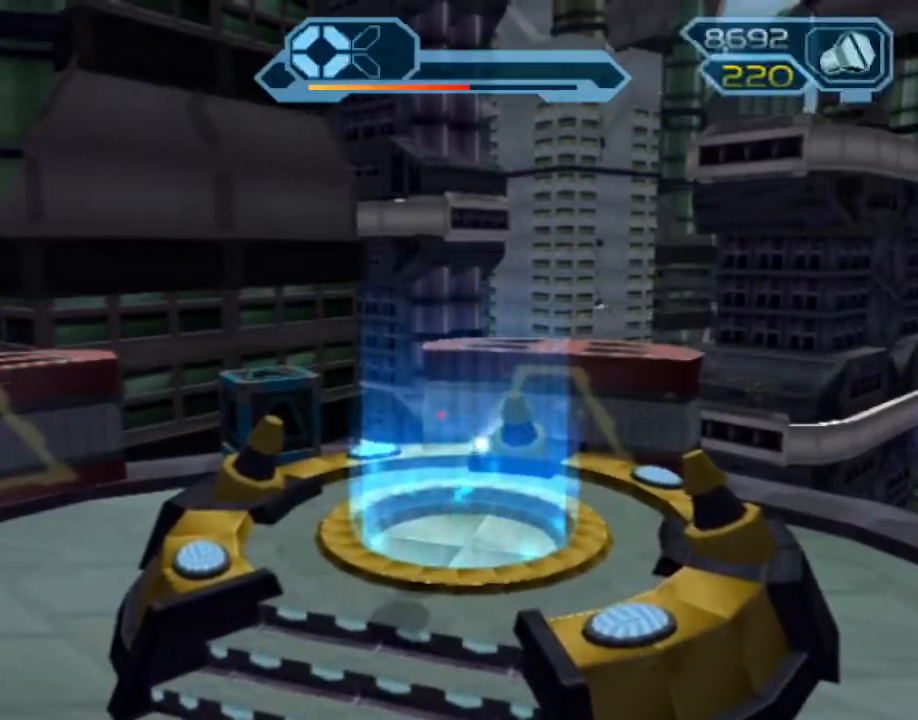
{"buttons": ["CROSS", "R1"], "left_stick": "up-right", "right_stick": "center", "events": [[33, "left_stick", "up-right"], [417, "CROSS", "down"], [450, "R1", "down"]]}
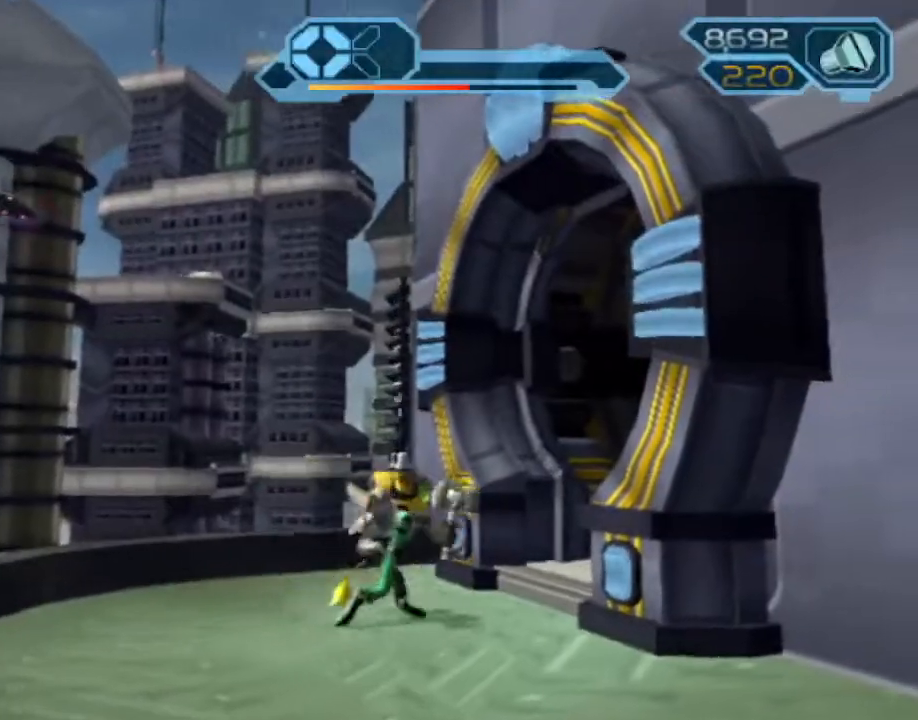
{"buttons": [], "left_stick": "right", "right_stick": "left", "events": [[17, "CROSS", "up"], [50, "R1", "up"], [133, "left_stick", "right"], [300, "right_stick", "left"]]}
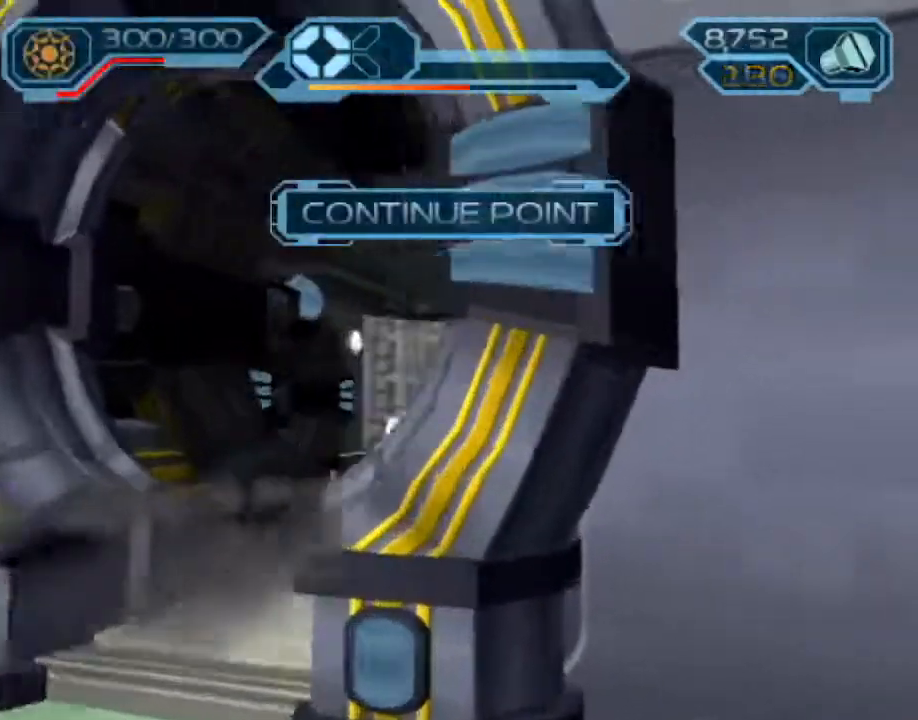
{"buttons": ["R2"], "left_stick": "up-right", "right_stick": "center", "events": [[100, "right_stick", "center"], [217, "left_stick", "up-right"], [233, "R2", "down"]]}
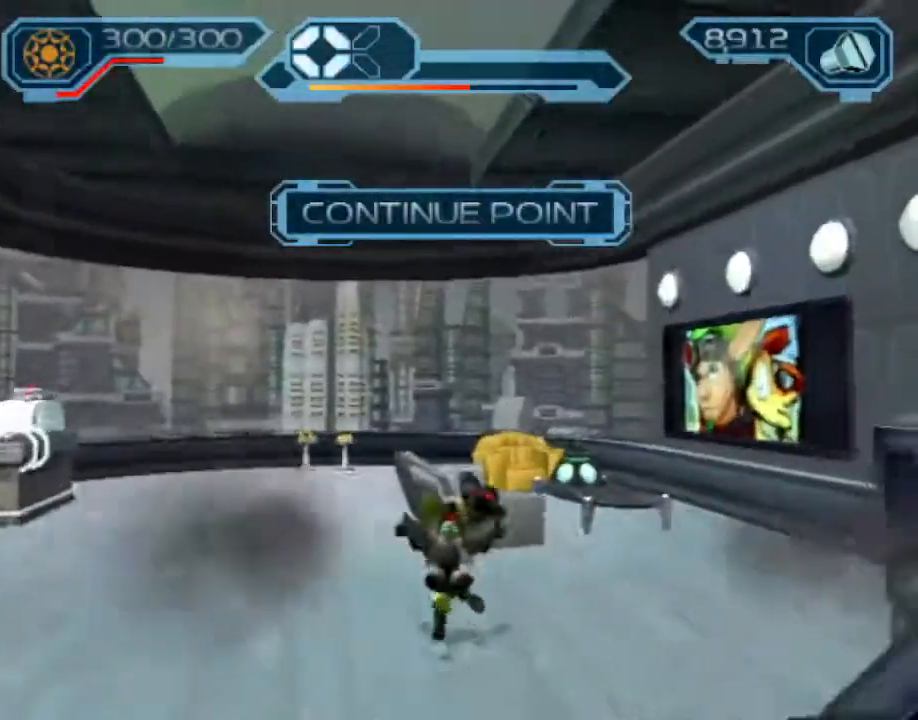
{"buttons": [], "left_stick": "up", "right_stick": "center", "events": [[233, "left_stick", "up"], [483, "R2", "up"]]}
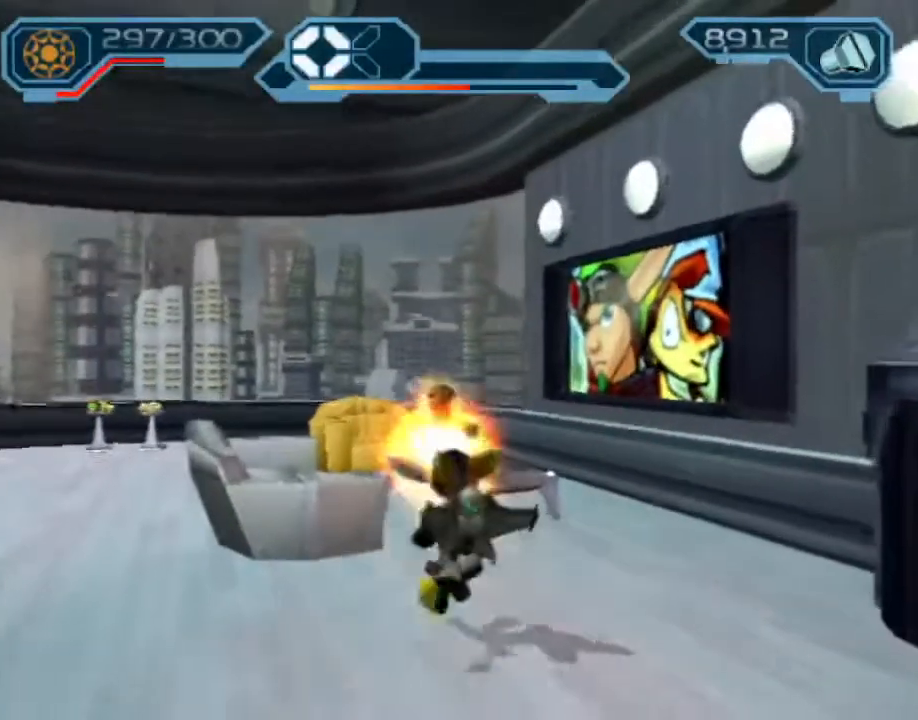
{"buttons": [], "left_stick": "up", "right_stick": "center", "events": [[83, "CROSS", "down"], [167, "CROSS", "up"]]}
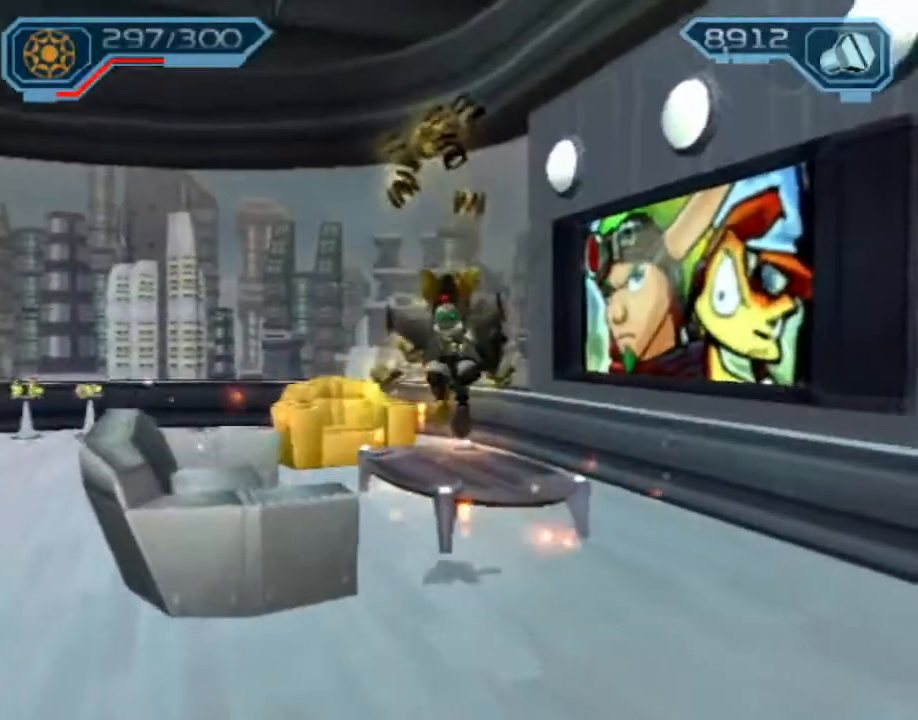
{"buttons": ["CROSS", "R1"], "left_stick": "up", "right_stick": "center", "events": [[167, "left_stick", "center"], [250, "left_stick", "up"], [417, "CROSS", "down"], [433, "R1", "down"]]}
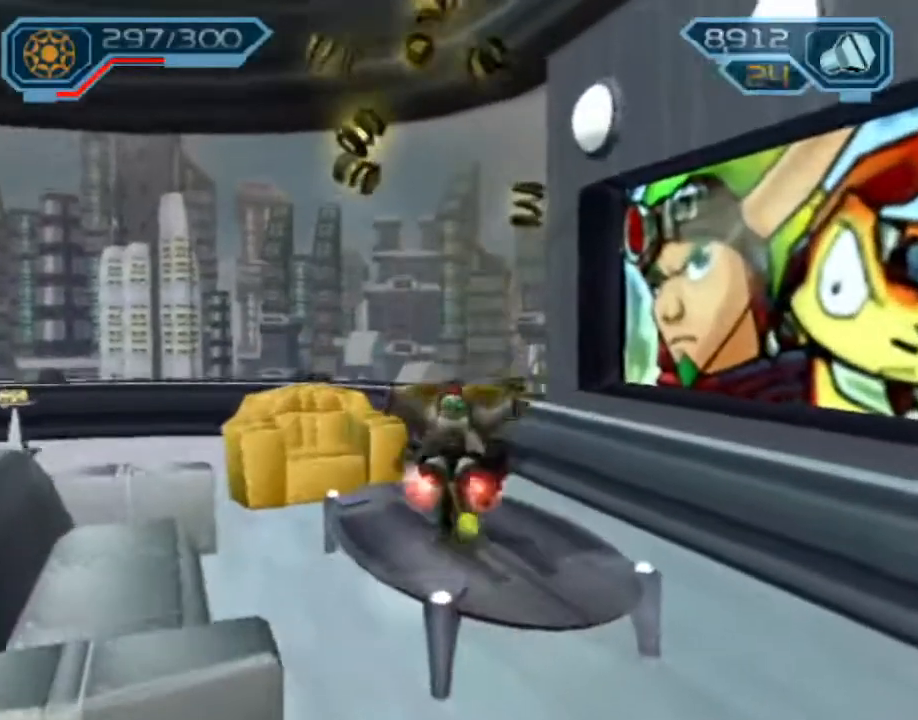
{"buttons": [], "left_stick": "center", "right_stick": "center", "events": [[17, "left_stick", "up-left"], [300, "R1", "up"], [317, "CROSS", "up"], [317, "left_stick", "center"]]}
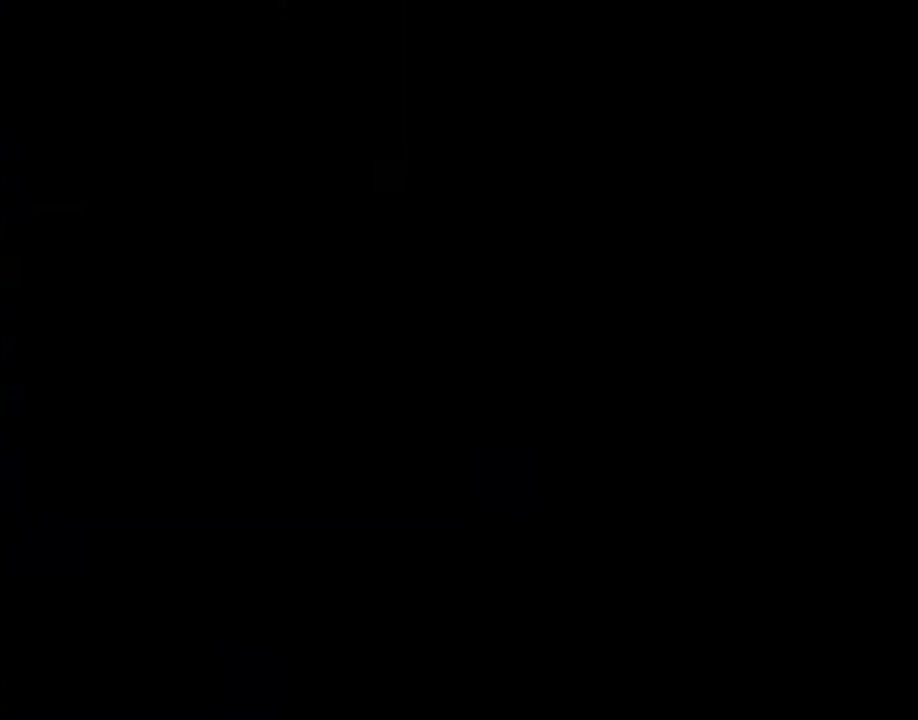
{"buttons": [], "left_stick": "center", "right_stick": "center", "events": []}
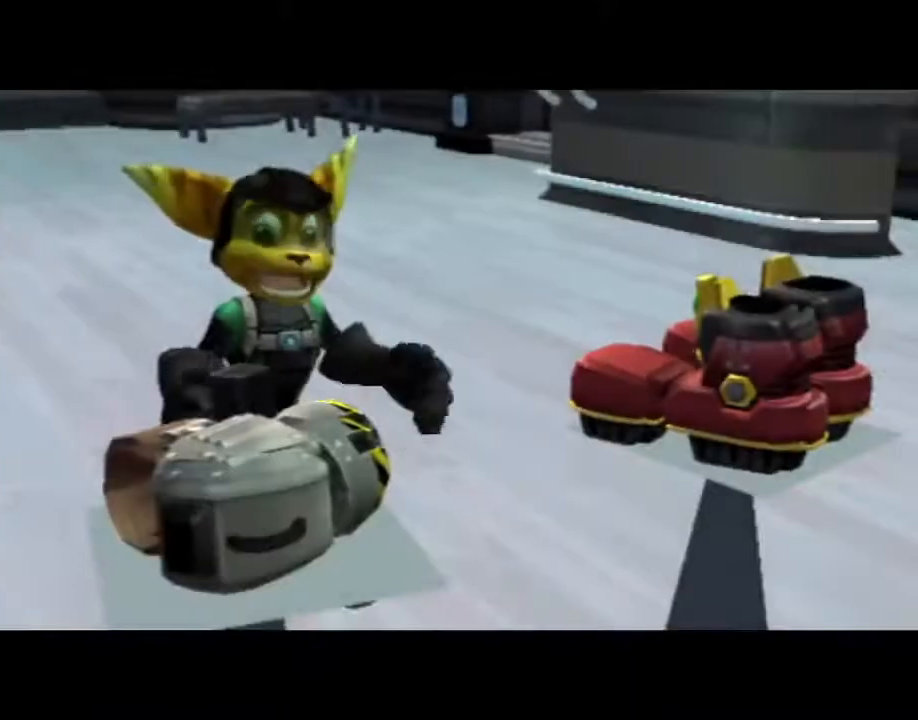
{"buttons": ["START"], "left_stick": "center", "right_stick": "center", "events": [[117, "START", "down"], [200, "START", "up"], [450, "START", "down"]]}
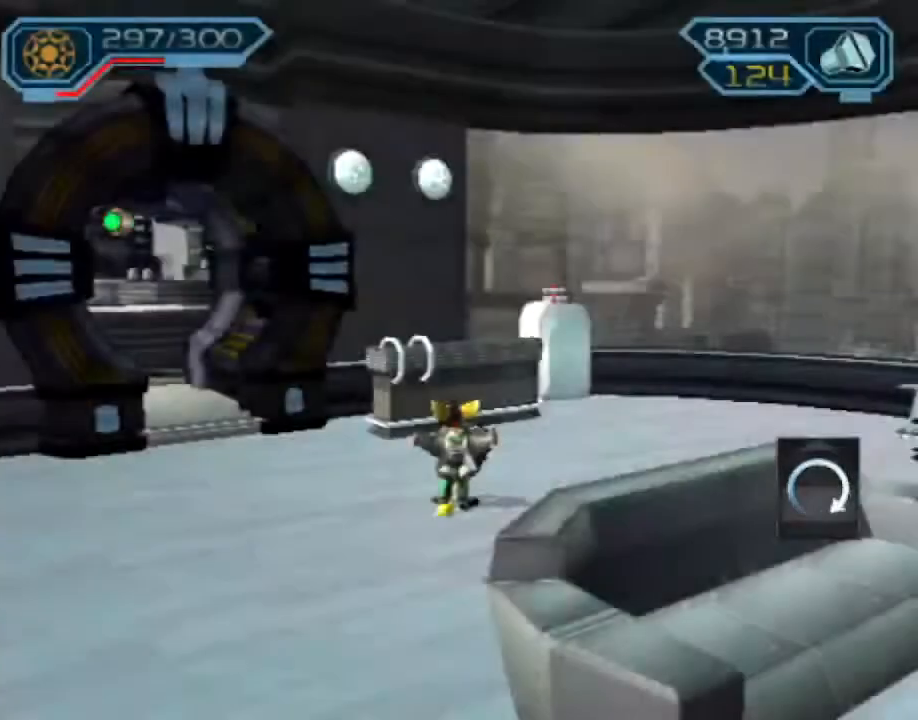
{"buttons": ["START"], "left_stick": "center", "right_stick": "center", "events": [[67, "START", "up"], [83, "DPAD_DOWN", "down"], [167, "CROSS", "down"], [167, "DPAD_DOWN", "up"], [250, "CROSS", "up"], [250, "DPAD_LEFT", "down"], [317, "CROSS", "down"], [367, "DPAD_LEFT", "up"], [400, "CROSS", "up"], [450, "START", "down"]]}
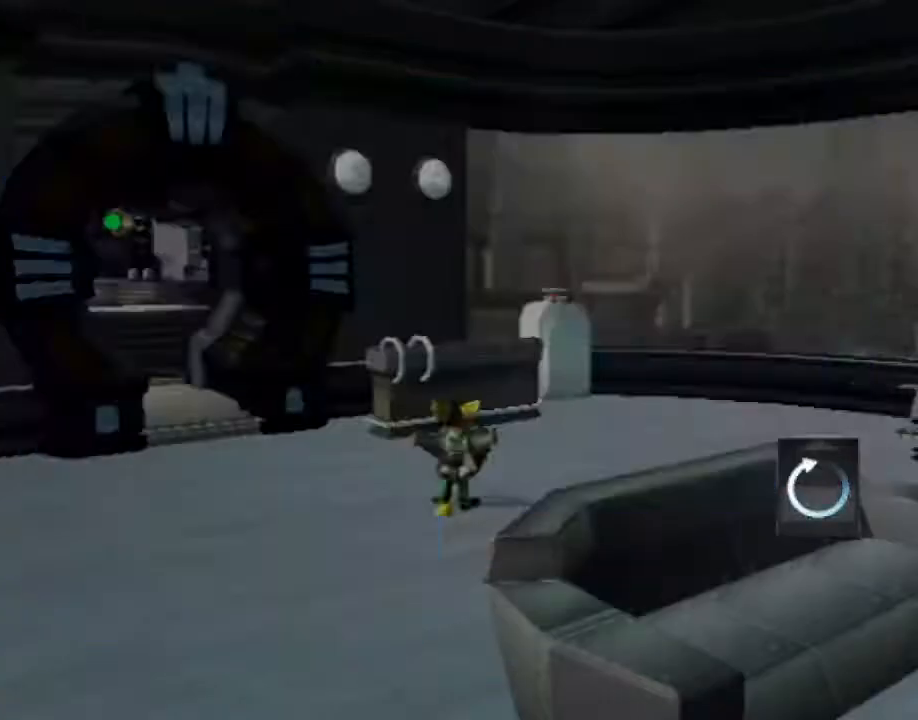
{"buttons": ["R2"], "left_stick": "left", "right_stick": "center", "events": [[83, "START", "up"], [117, "left_stick", "left"], [167, "R2", "down"], [217, "right_stick", "right"], [367, "right_stick", "center"]]}
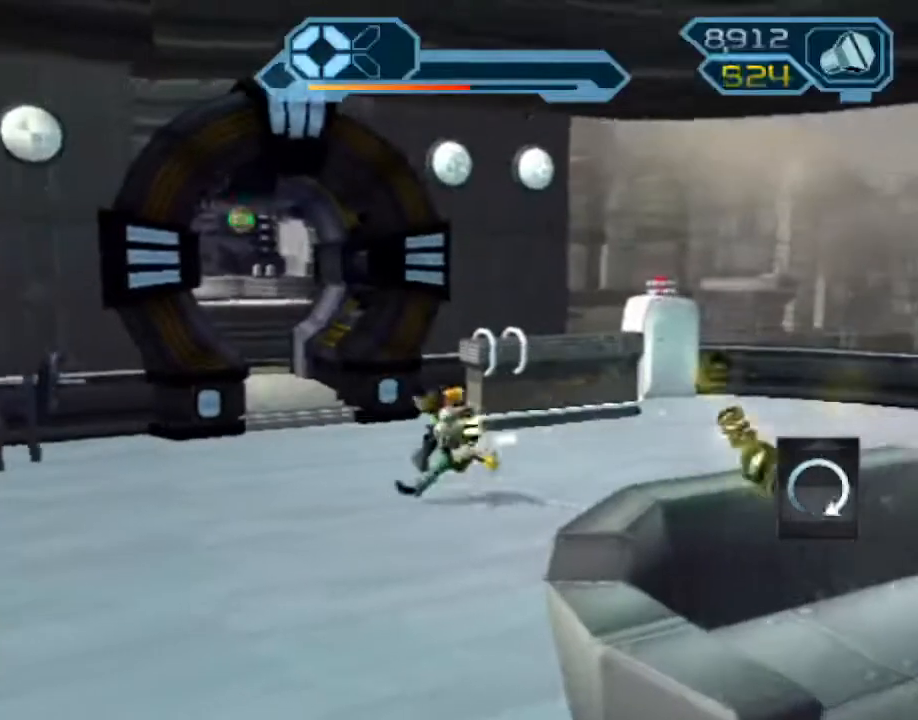
{"buttons": [], "left_stick": "up", "right_stick": "center", "events": [[250, "R2", "up"], [250, "left_stick", "up"]]}
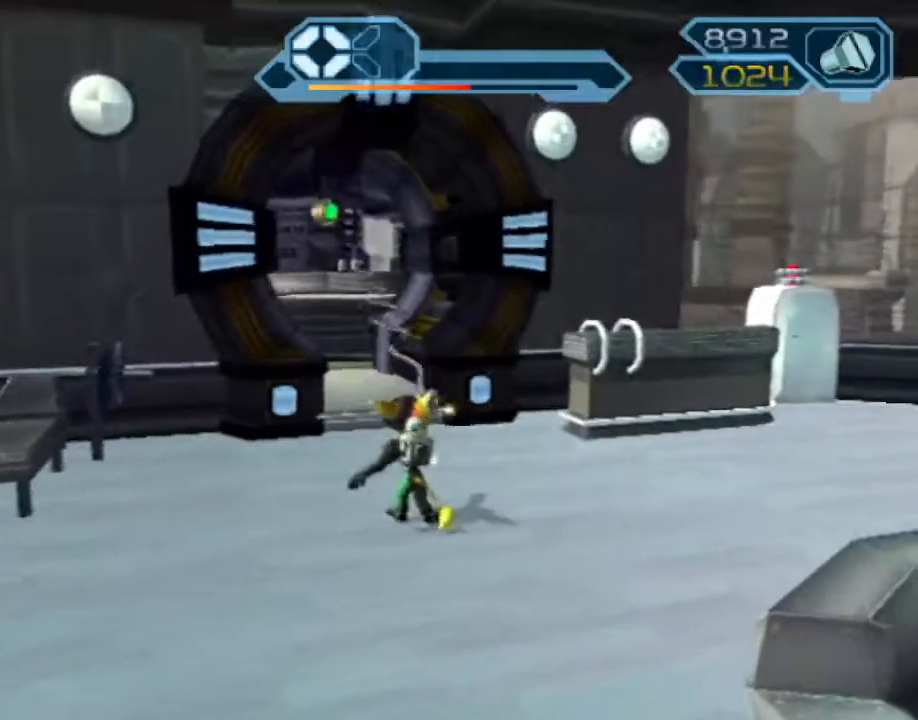
{"buttons": [], "left_stick": "up", "right_stick": "center", "events": []}
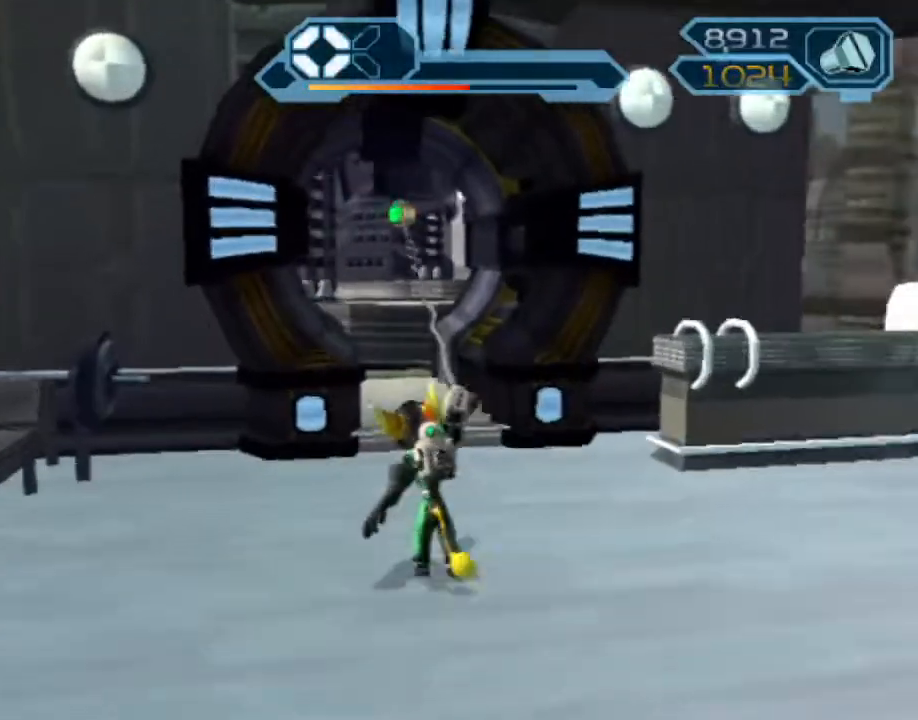
{"buttons": [], "left_stick": "up", "right_stick": "center", "events": []}
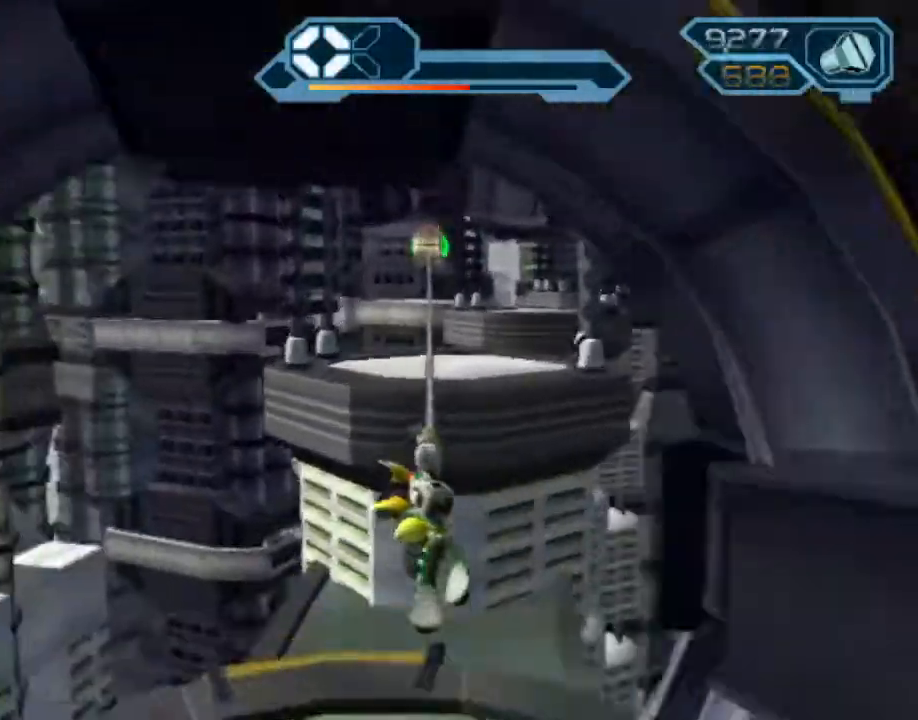
{"buttons": [], "left_stick": "center", "right_stick": "center", "events": [[350, "left_stick", "center"]]}
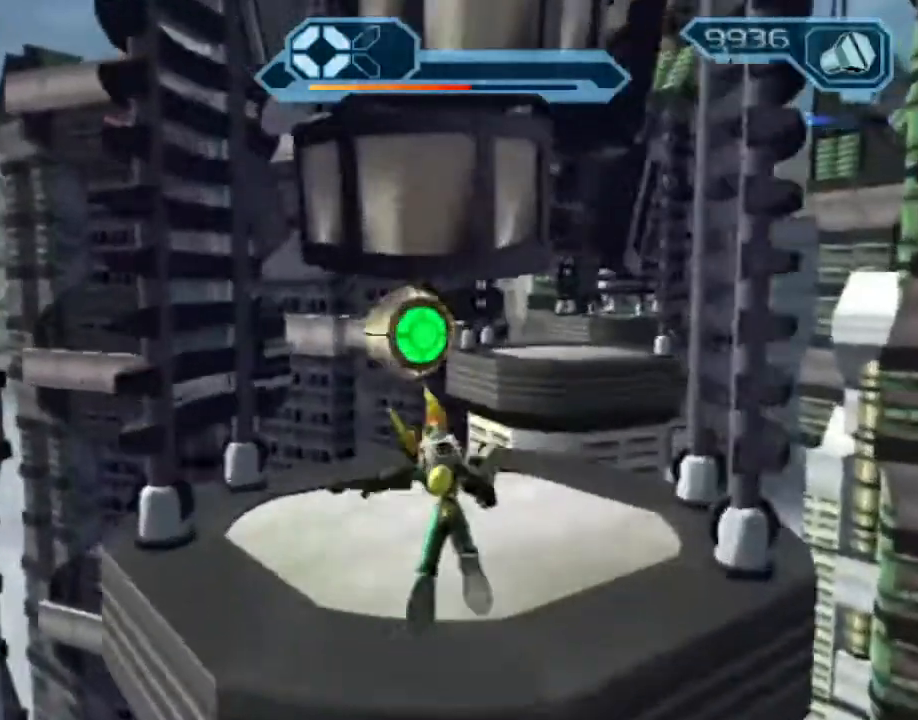
{"buttons": ["CROSS"], "left_stick": "center", "right_stick": "center", "events": [[500, "CROSS", "down"]]}
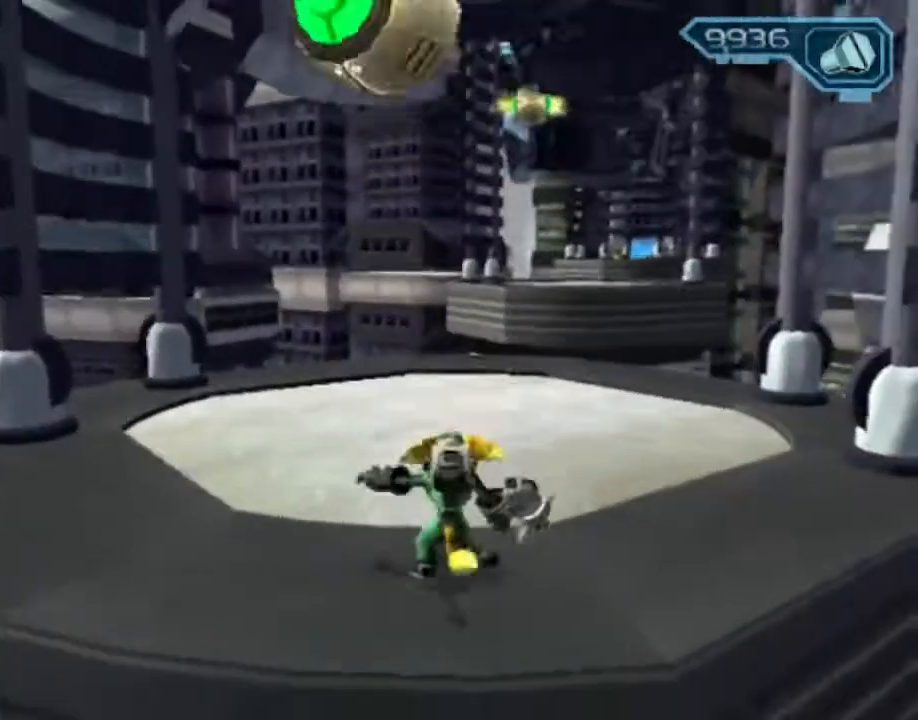
{"buttons": [], "left_stick": "center", "right_stick": "center", "events": [[17, "R1", "down"], [67, "left_stick", "up-right"], [117, "R1", "up"], [133, "R1", "down"], [167, "left_stick", "up"], [283, "R1", "up"], [317, "CROSS", "up"], [333, "left_stick", "center"]]}
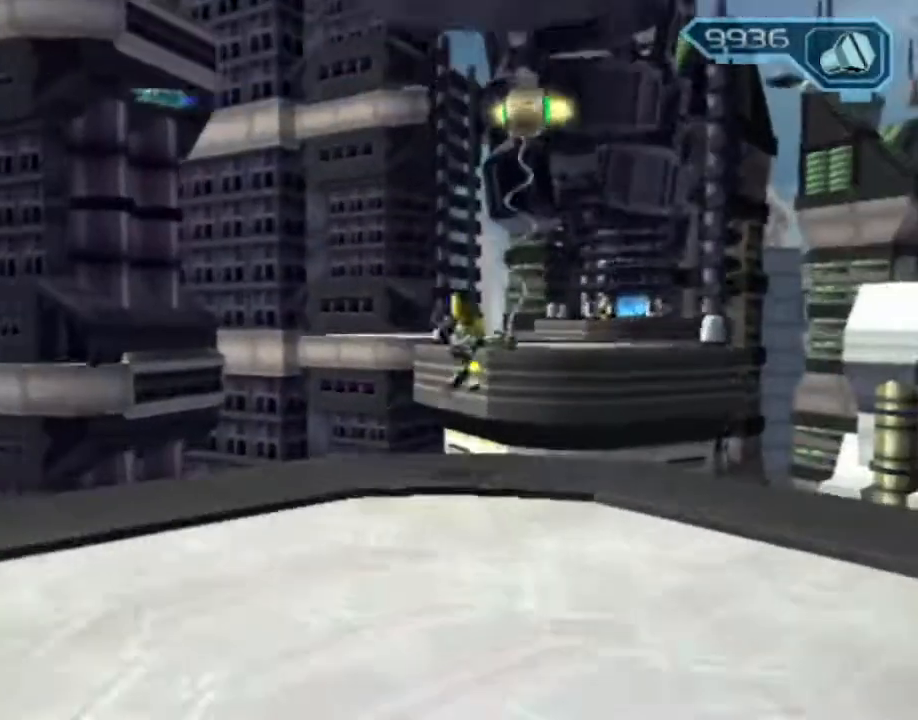
{"buttons": [], "left_stick": "center", "right_stick": "center", "events": []}
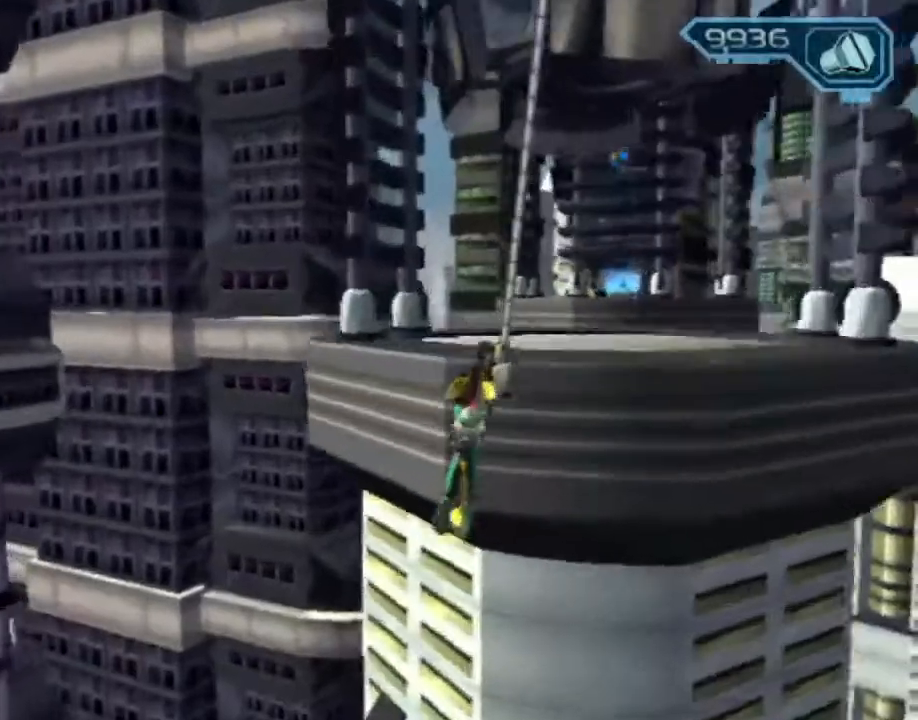
{"buttons": [], "left_stick": "center", "right_stick": "center", "events": []}
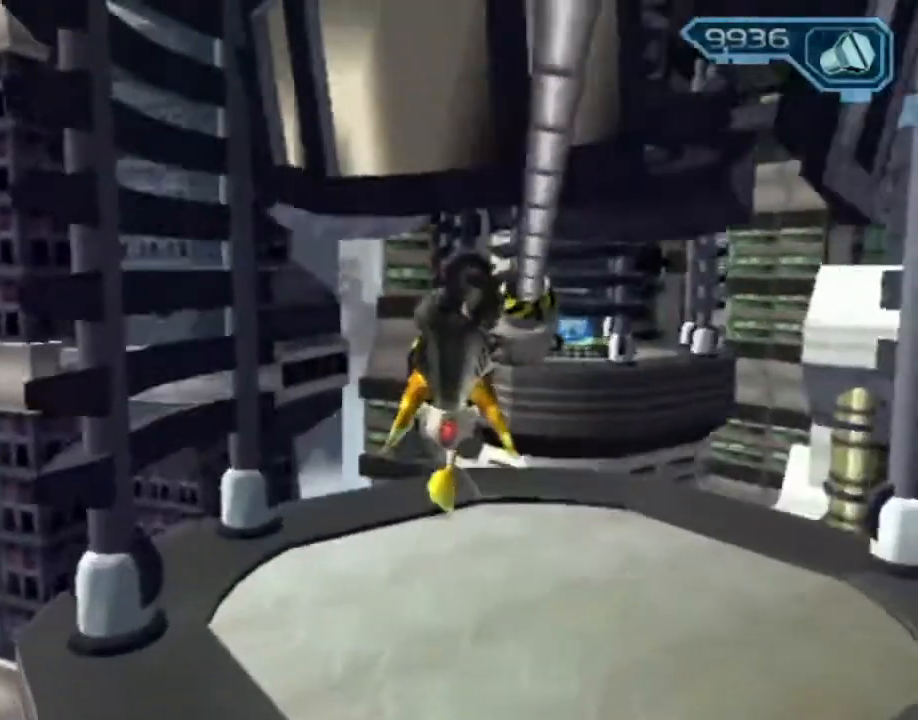
{"buttons": ["CROSS"], "left_stick": "center", "right_stick": "center", "events": [[33, "CROSS", "down"], [117, "left_stick", "right"], [167, "left_stick", "center"]]}
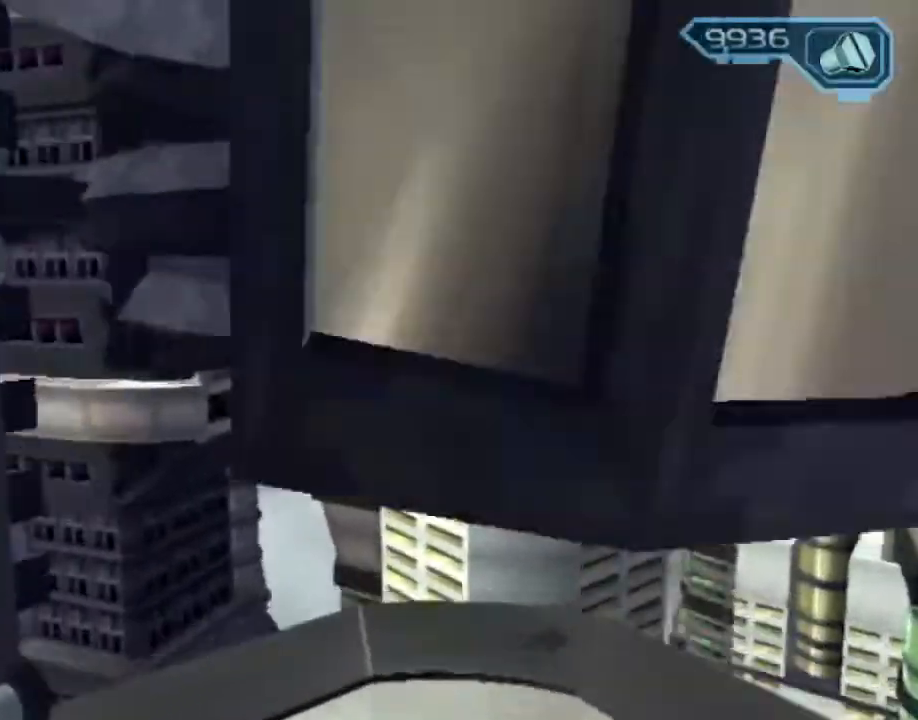
{"buttons": [], "left_stick": "center", "right_stick": "center", "events": [[33, "left_stick", "up-left"], [83, "left_stick", "center"], [350, "CROSS", "up"]]}
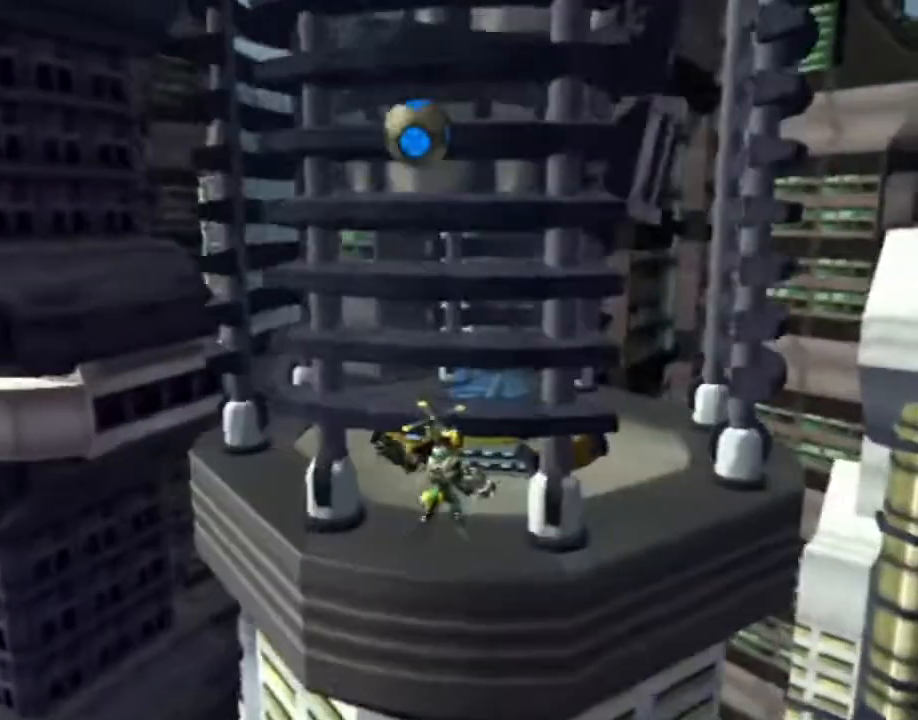
{"buttons": ["R2"], "left_stick": "down", "right_stick": "center", "events": [[333, "CROSS", "down"], [400, "CROSS", "up"], [433, "R2", "down"], [433, "left_stick", "down"]]}
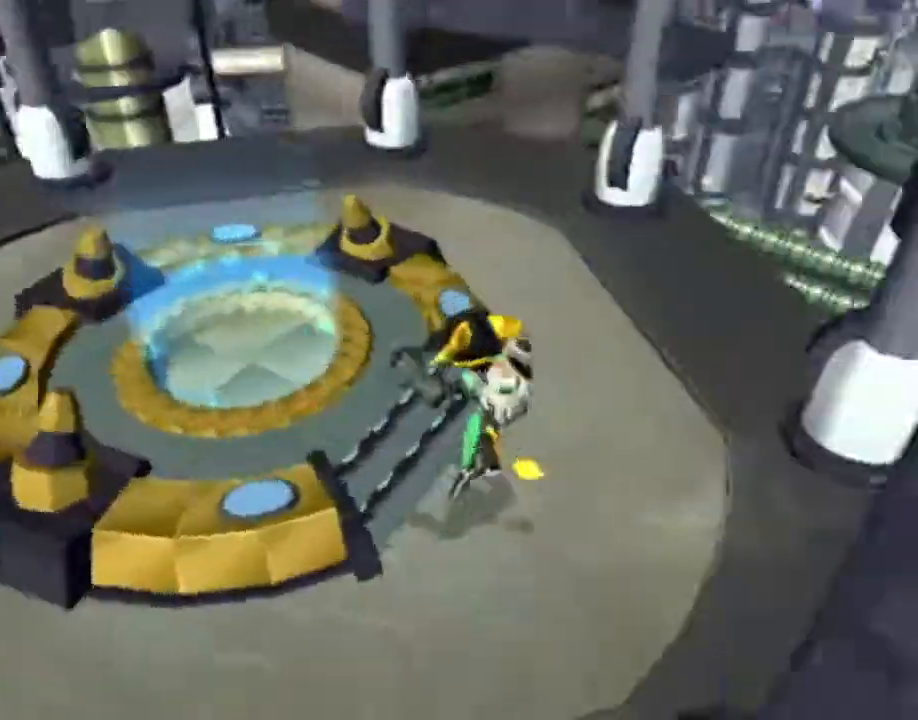
{"buttons": ["CROSS"], "left_stick": "up", "right_stick": "center", "events": [[283, "left_stick", "center"], [333, "left_stick", "up"], [400, "CROSS", "down"], [400, "R2", "up"]]}
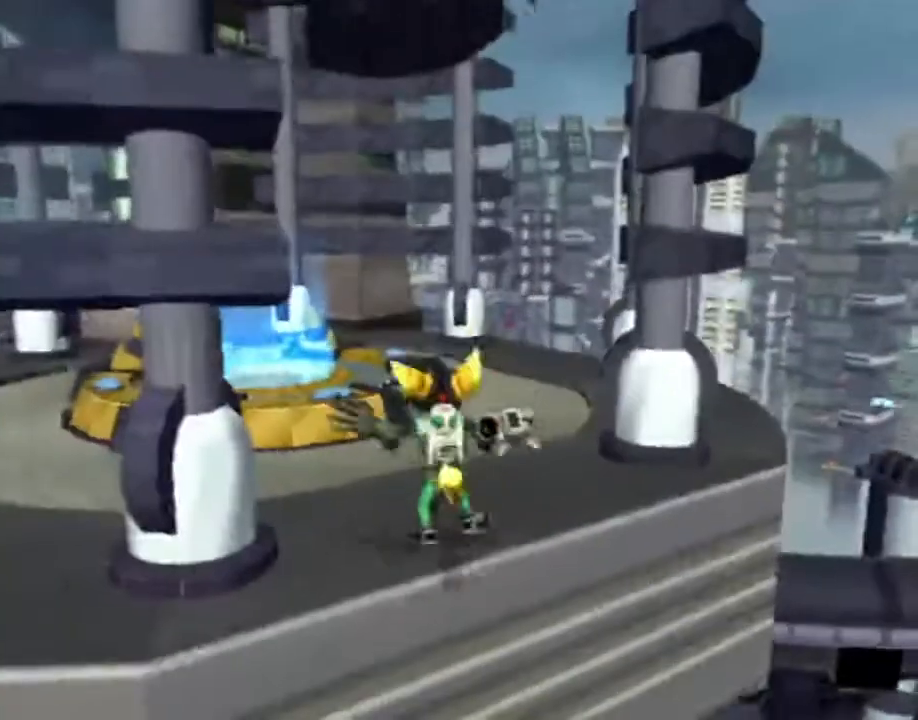
{"buttons": ["CROSS"], "left_stick": "up", "right_stick": "right", "events": [[50, "CROSS", "up"], [250, "right_stick", "right"], [483, "CROSS", "down"]]}